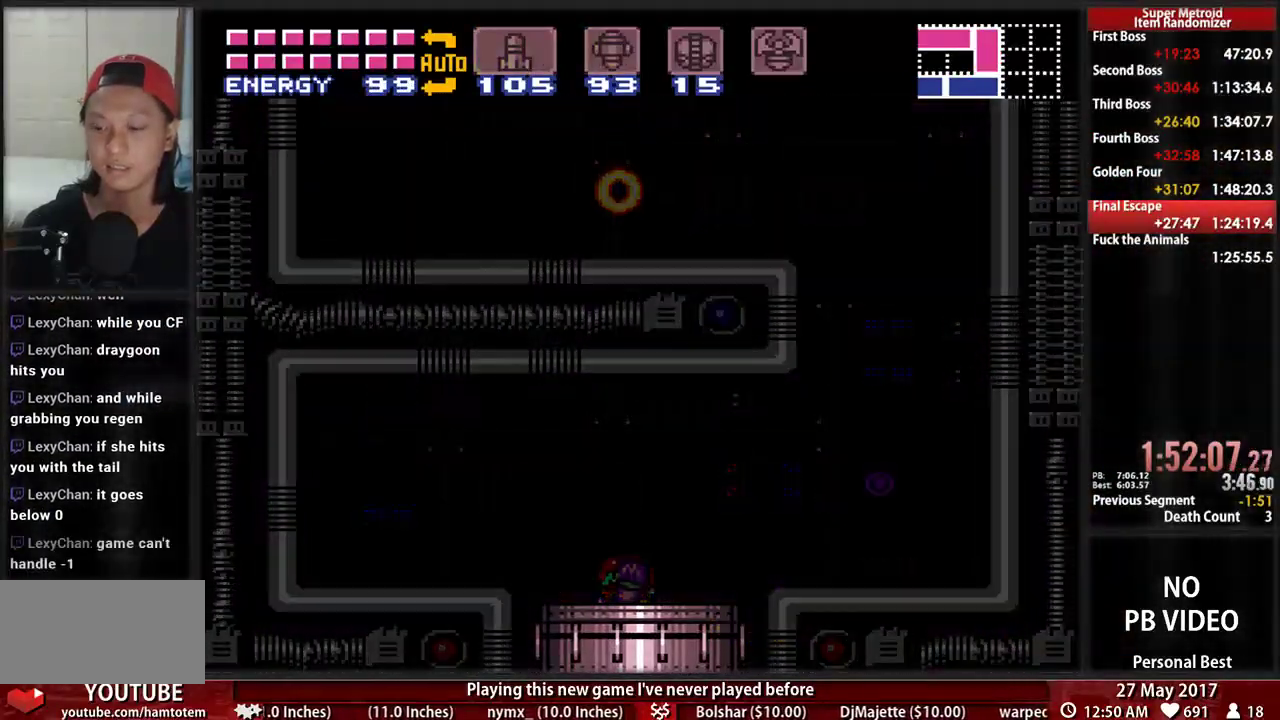
Gameplay with a controller (Nintendo layout); each line is a JSON object with the inputs held at the frame after it. "events" lists button and stick changes between this image and that frame as [ms after this image, input, new state], when the widget could be followed in between. Not read: L3 R3 SELECT START.
{"buttons": [], "events": [[207, "DPAD_LEFT", "up"]]}
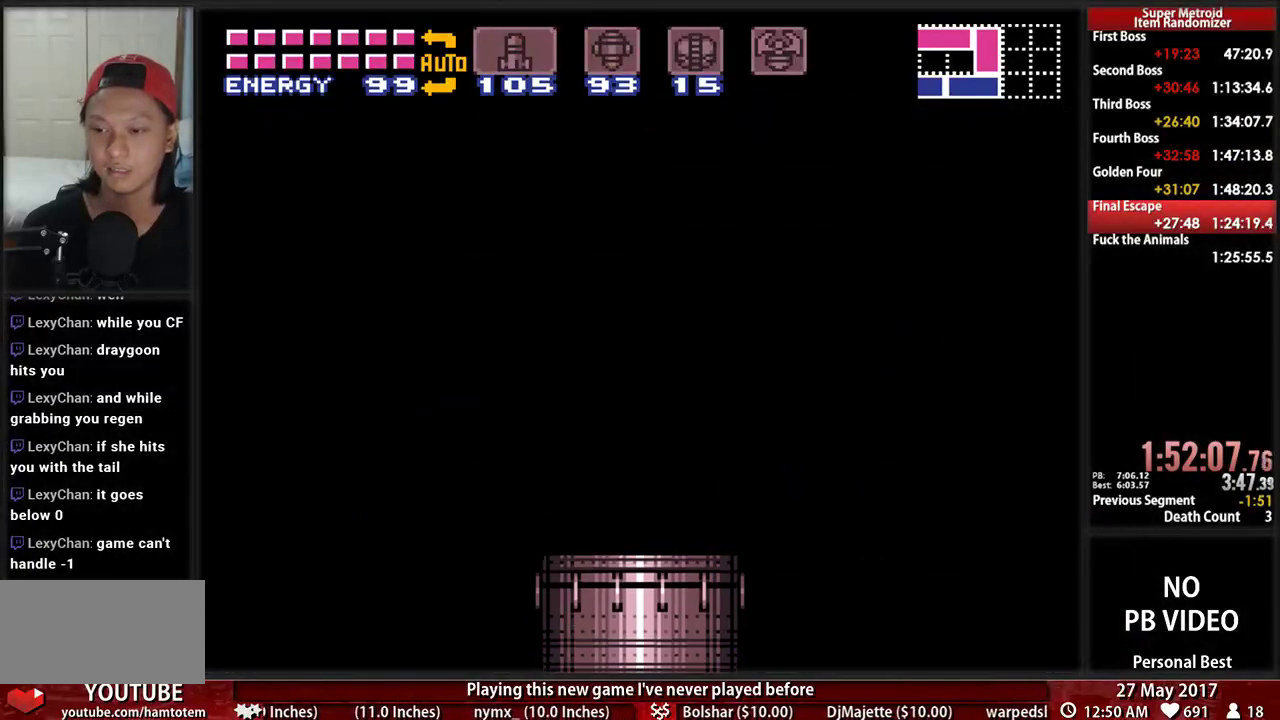
{"buttons": ["DPAD_LEFT"], "events": [[483, "DPAD_LEFT", "down"]]}
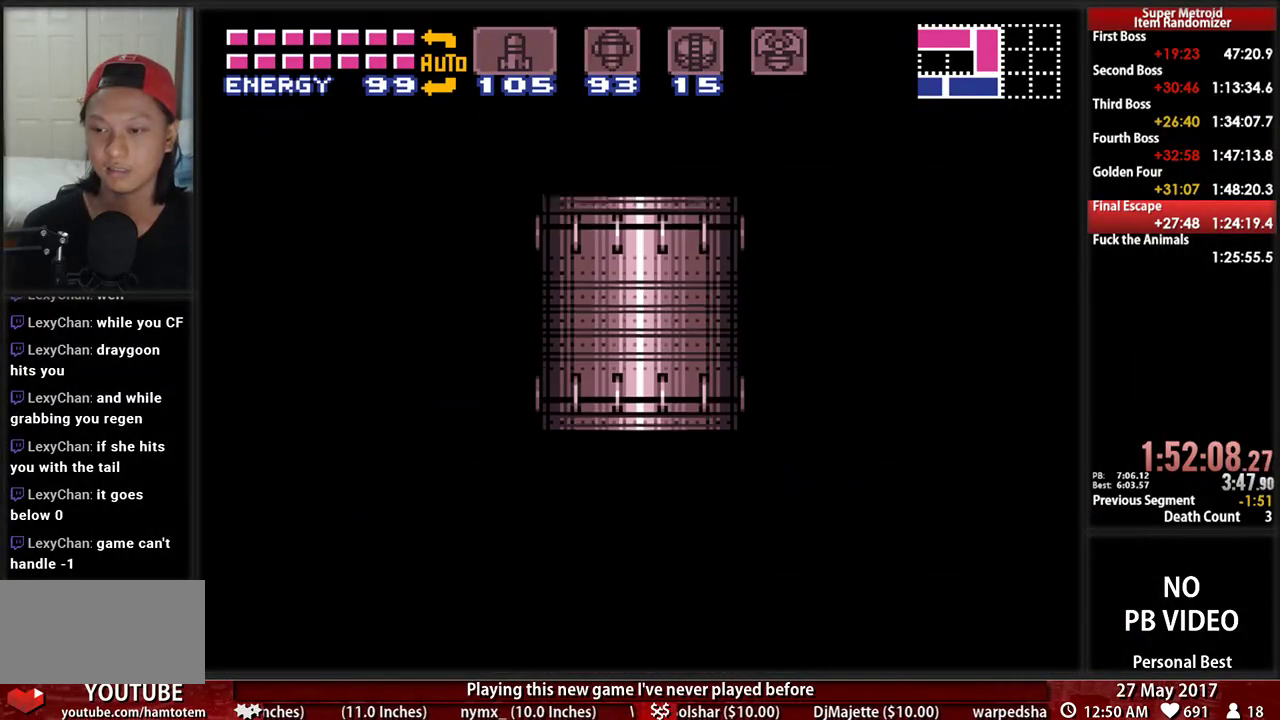
{"buttons": ["B", "DPAD_LEFT"], "events": [[52, "B", "down"]]}
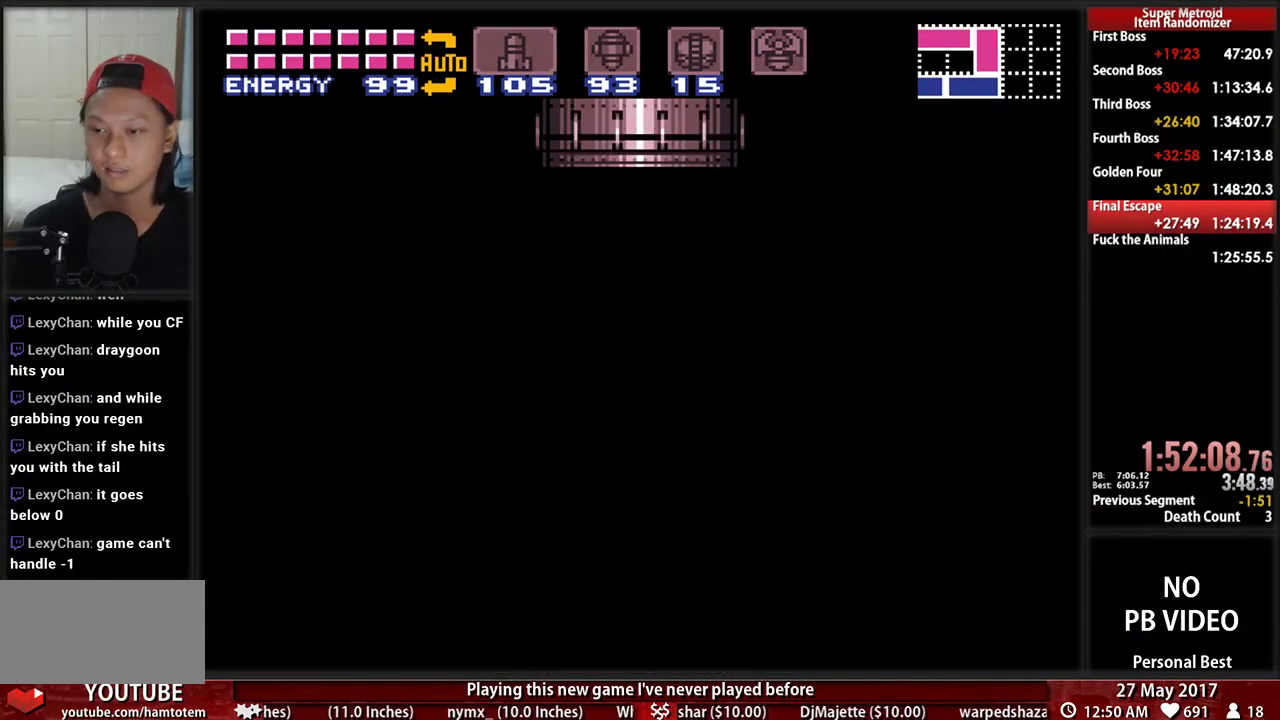
{"buttons": ["B", "DPAD_LEFT"], "events": []}
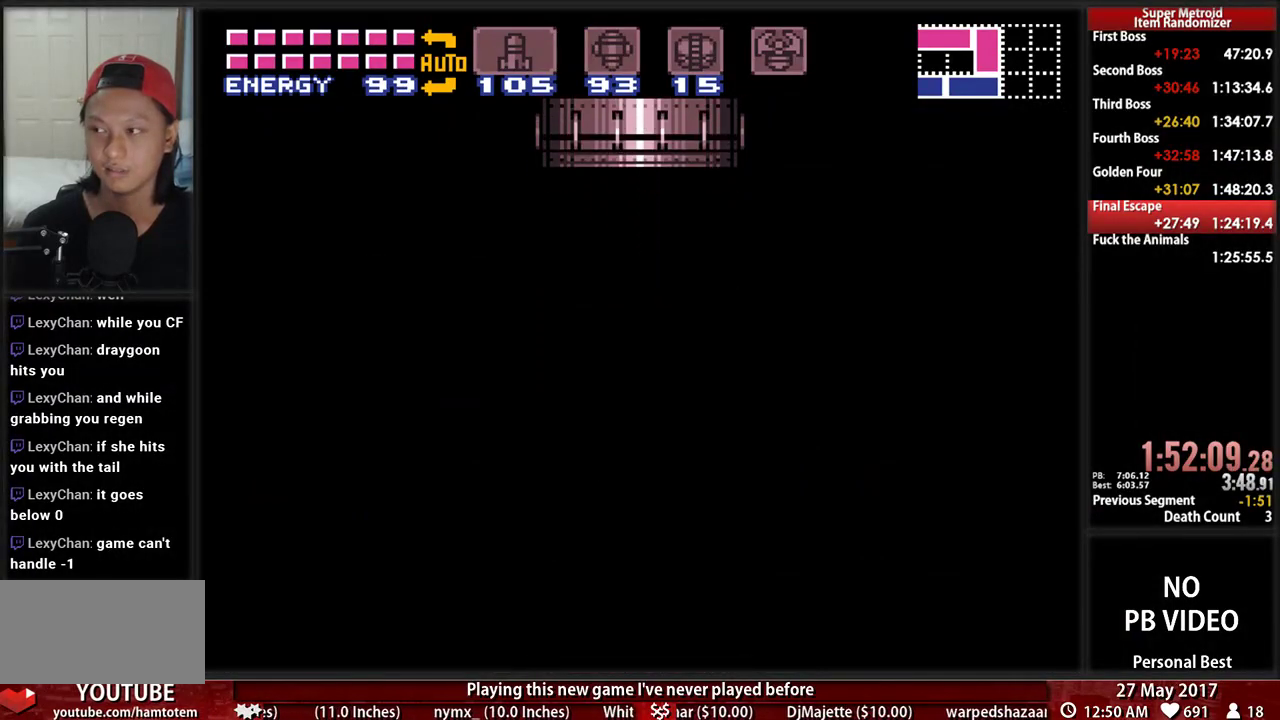
{"buttons": ["B", "DPAD_LEFT"], "events": []}